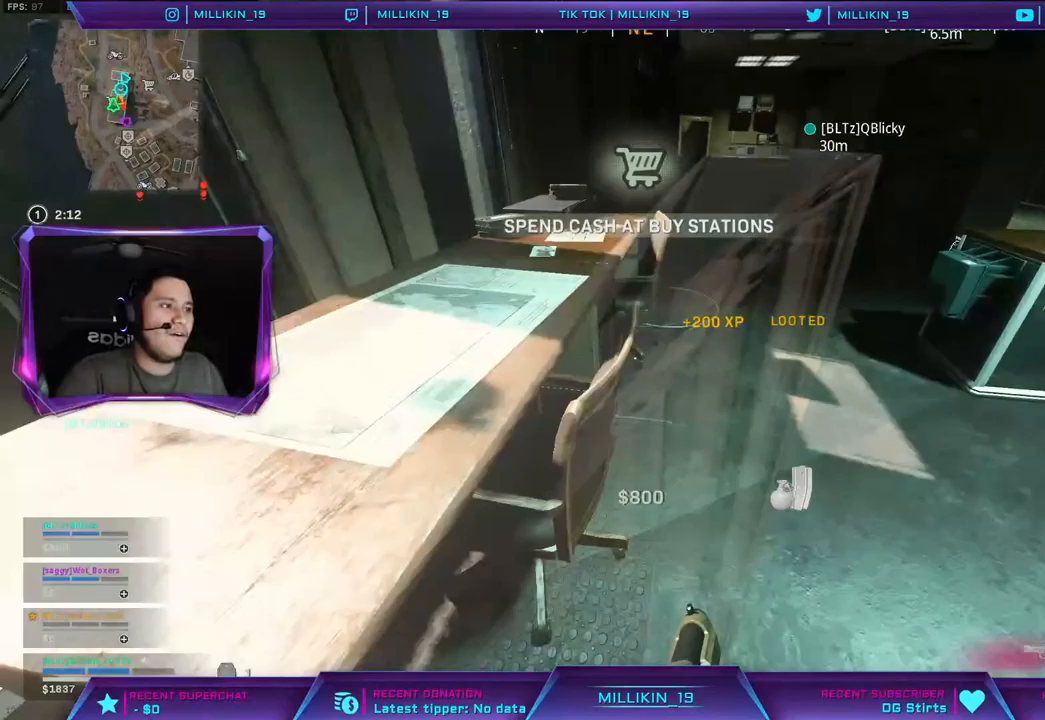
Gameplay with a controller (PlayStation layout); each line is a JSON object with the inputs held at the frame after it (dt_ms = milliseconds from this image to that frame). "events" lists button and stick changes between this image and that frame as [ms after this image, input, new state], when the widget could be followed in between.
{"dt_ms": 500, "buttons": [], "left_stick": "up", "right_stick": "right", "events": [[133, "L3", "up"]]}
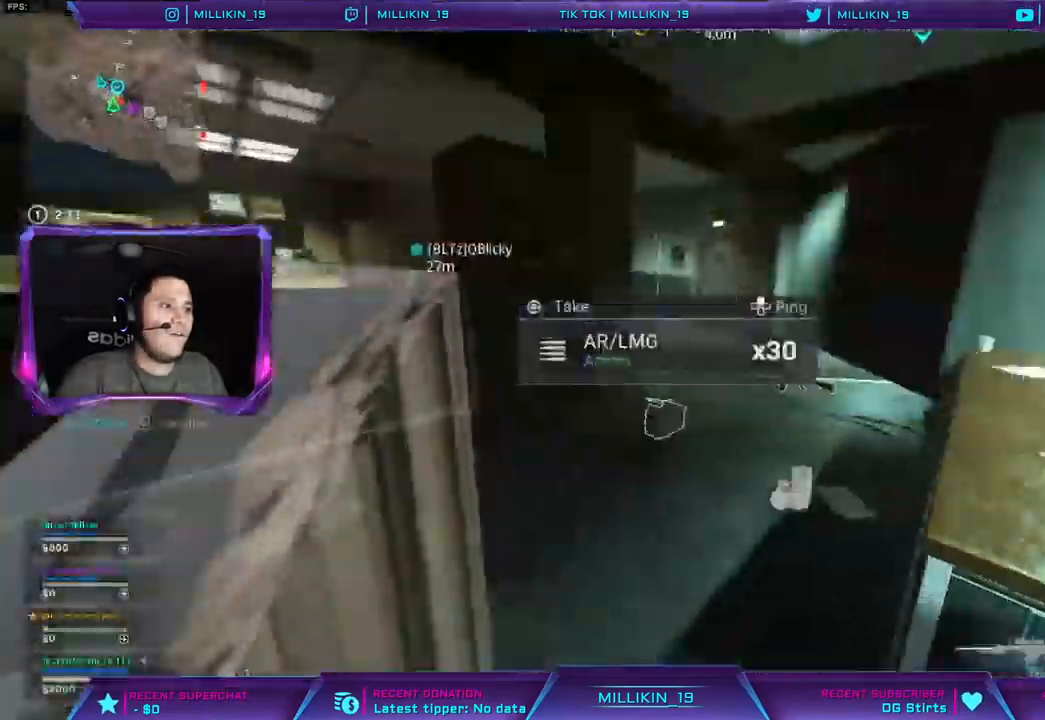
{"dt_ms": 500, "buttons": ["TRIANGLE"], "left_stick": "down-right", "right_stick": "center", "events": [[83, "right_stick", "center"], [300, "TRIANGLE", "down"], [333, "left_stick", "right"], [383, "left_stick", "down-right"]]}
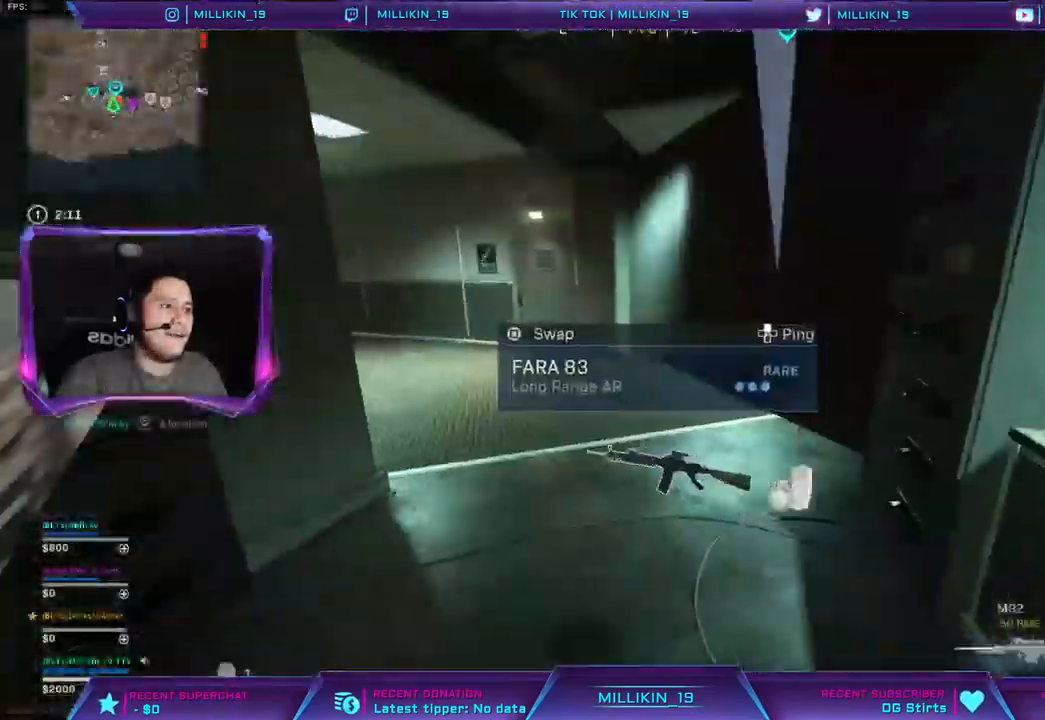
{"dt_ms": 500, "buttons": ["TRIANGLE", "L3"], "left_stick": "up", "right_stick": "up-left", "events": [[83, "left_stick", "down-left"], [167, "left_stick", "up-left"], [250, "SQUARE", "down"], [267, "left_stick", "up"], [317, "SQUARE", "up"], [367, "right_stick", "right"], [383, "L3", "down"], [450, "right_stick", "up-left"]]}
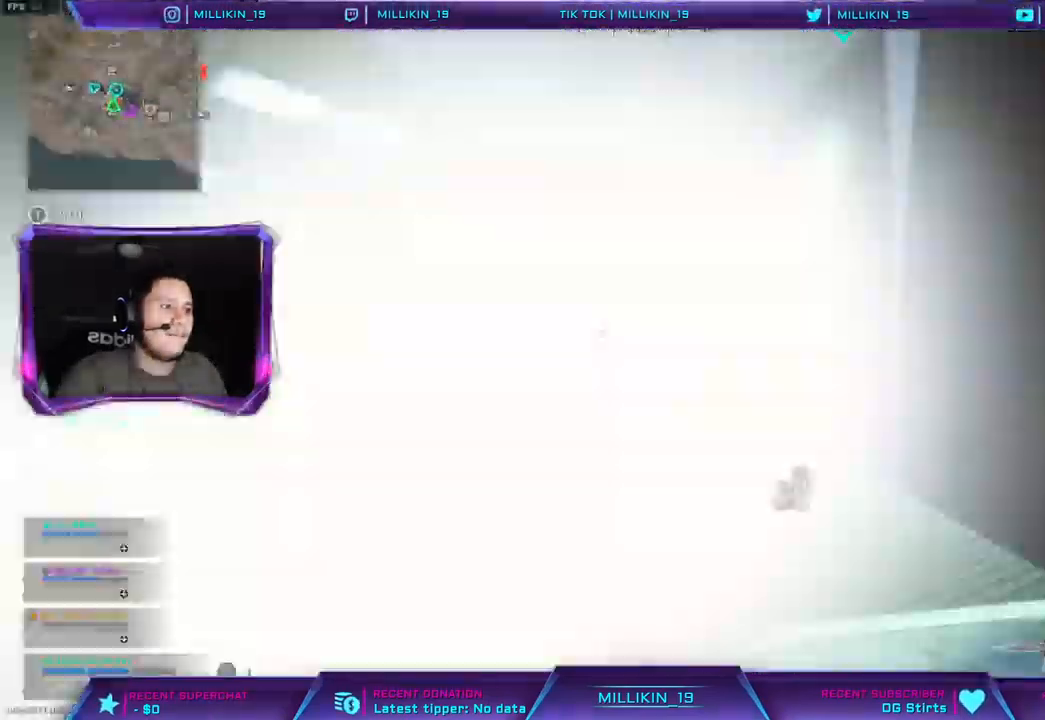
{"dt_ms": 500, "buttons": [], "left_stick": "up", "right_stick": "down-right", "events": [[67, "right_stick", "center"], [200, "L3", "up"], [200, "TRIANGLE", "up"], [267, "TRIANGLE", "down"], [400, "TRIANGLE", "up"], [483, "right_stick", "down-right"]]}
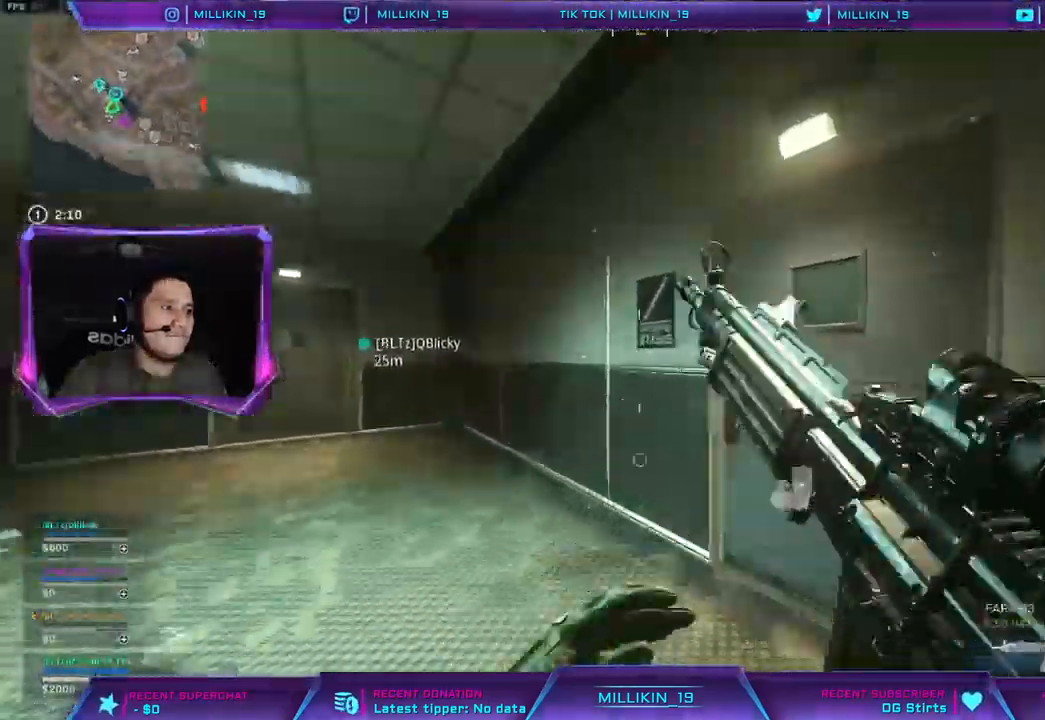
{"dt_ms": 500, "buttons": ["TRIANGLE"], "left_stick": "up", "right_stick": "center", "events": [[100, "right_stick", "center"], [500, "TRIANGLE", "down"]]}
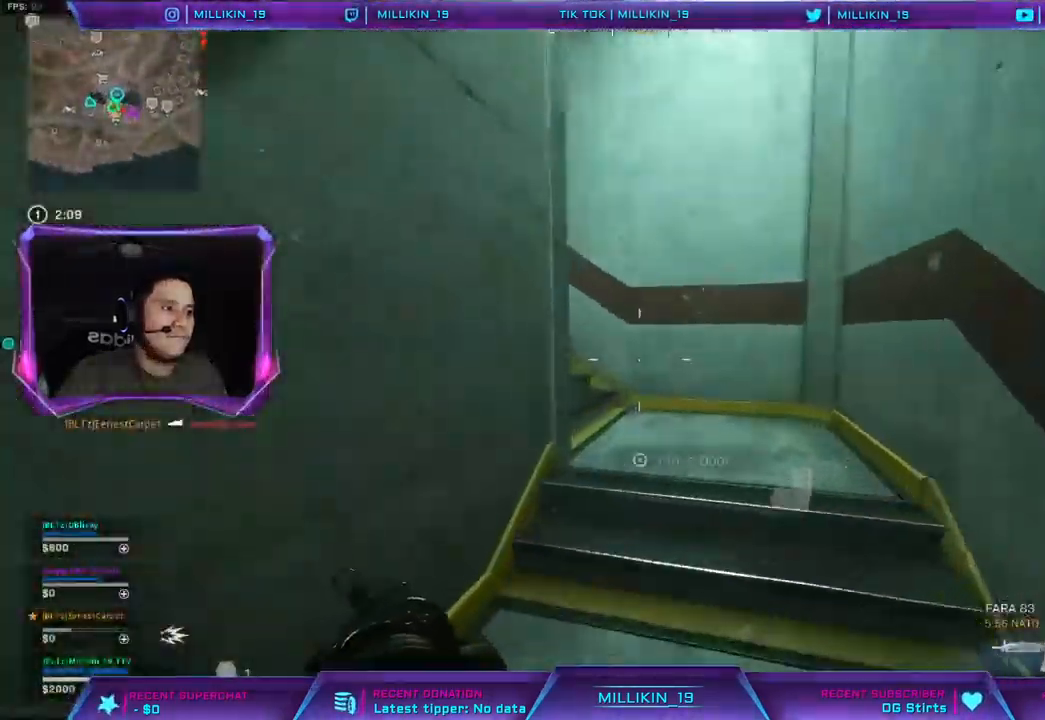
{"dt_ms": 500, "buttons": [], "left_stick": "up", "right_stick": "left", "events": [[300, "right_stick", "left"], [367, "TRIANGLE", "up"], [400, "right_stick", "center"], [483, "right_stick", "left"]]}
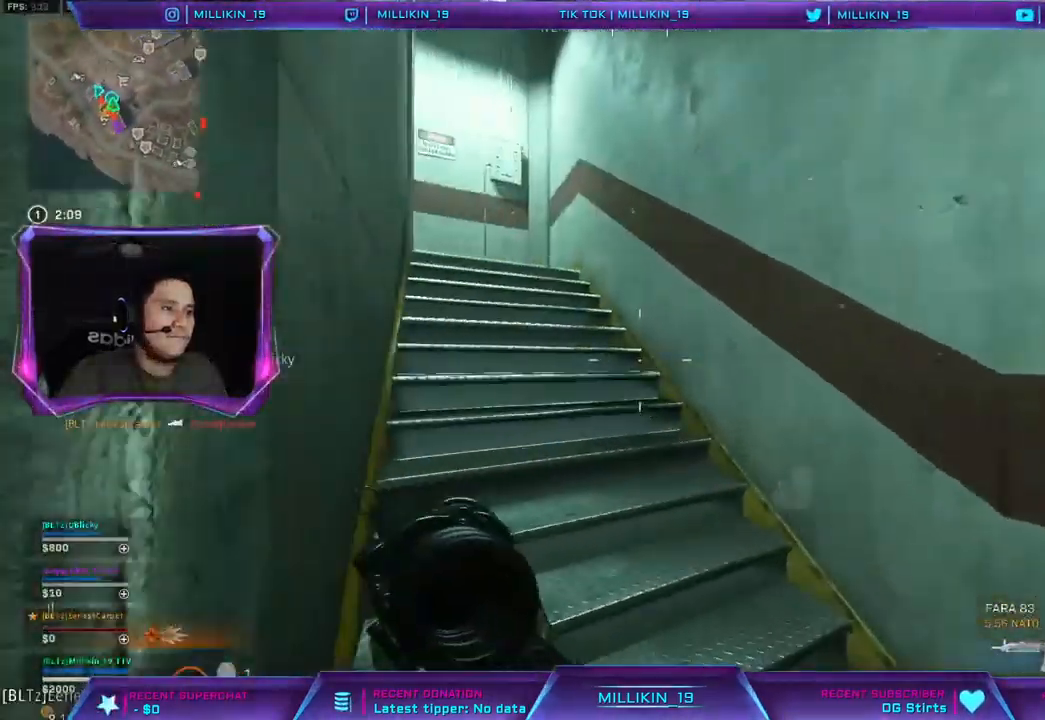
{"dt_ms": 500, "buttons": [], "left_stick": "up", "right_stick": "center", "events": [[117, "right_stick", "center"]]}
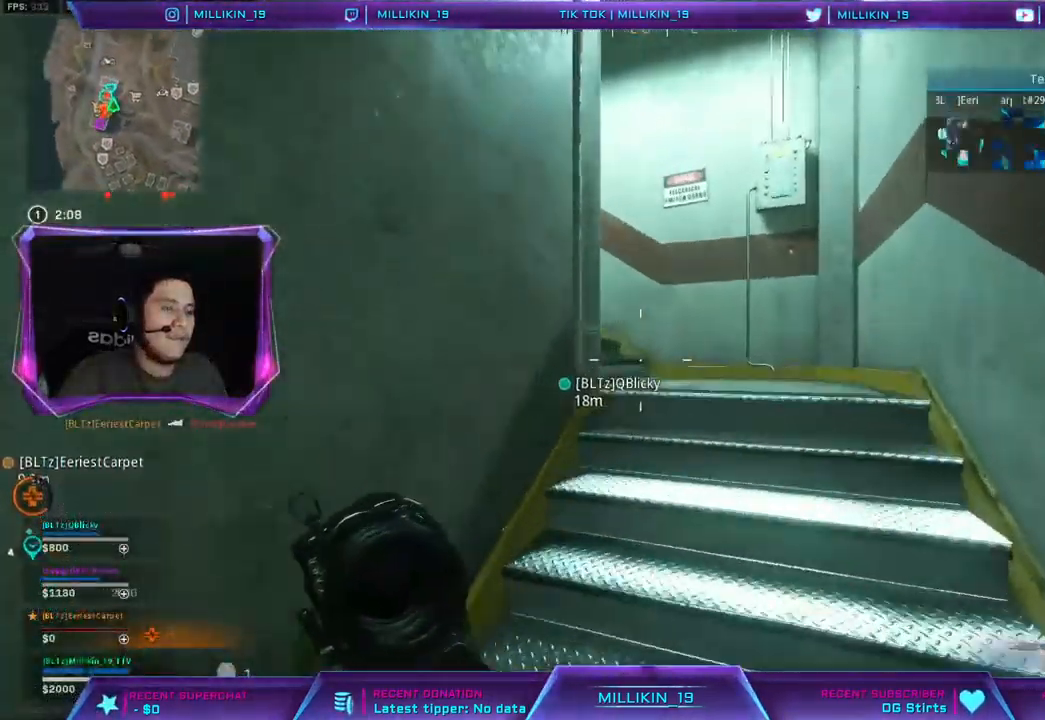
{"dt_ms": 500, "buttons": [], "left_stick": "up", "right_stick": "left", "events": [[417, "right_stick", "left"]]}
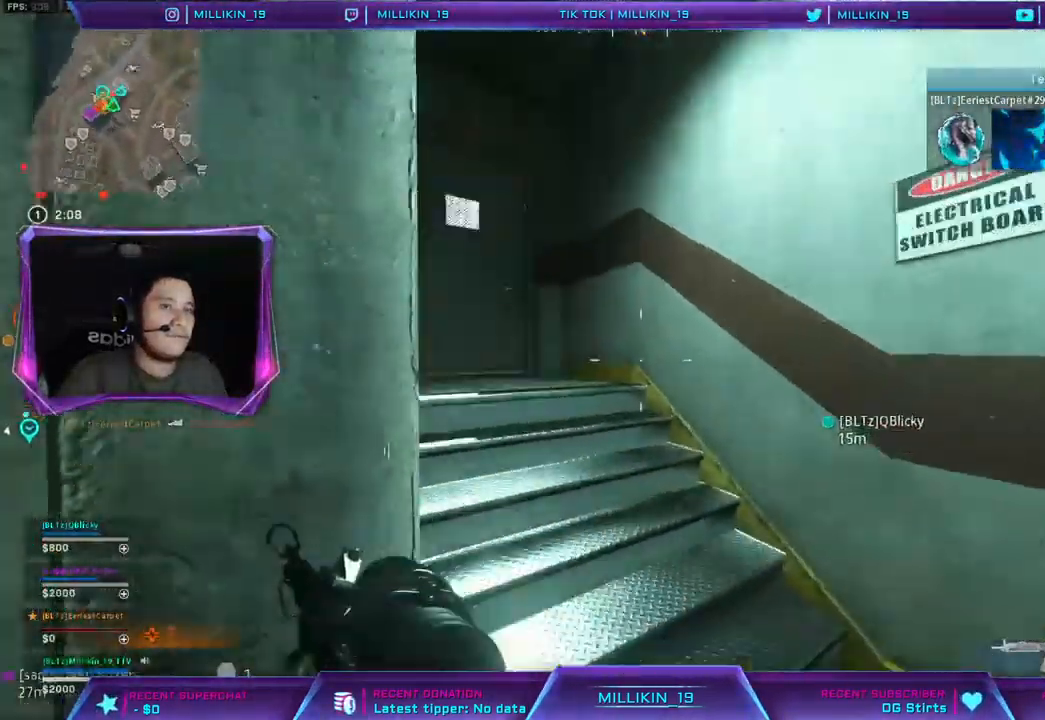
{"dt_ms": 500, "buttons": [], "left_stick": "up", "right_stick": "center", "events": [[67, "right_stick", "center"], [350, "right_stick", "left"], [450, "right_stick", "center"]]}
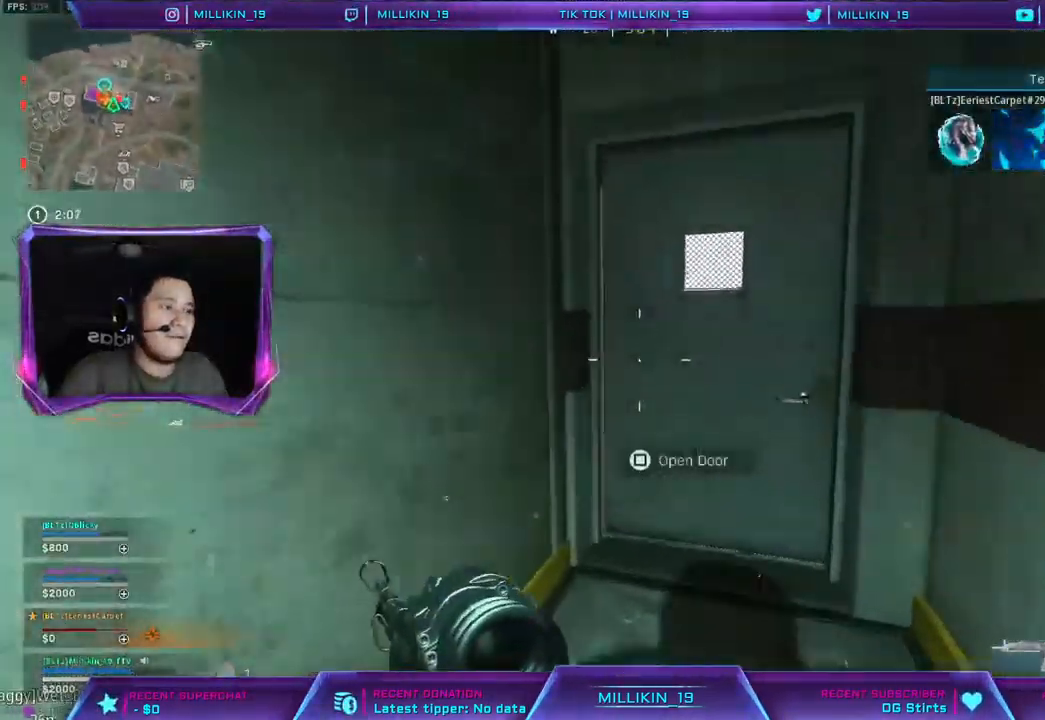
{"dt_ms": 500, "buttons": [], "left_stick": "up", "right_stick": "center", "events": [[300, "right_stick", "left"], [483, "right_stick", "center"]]}
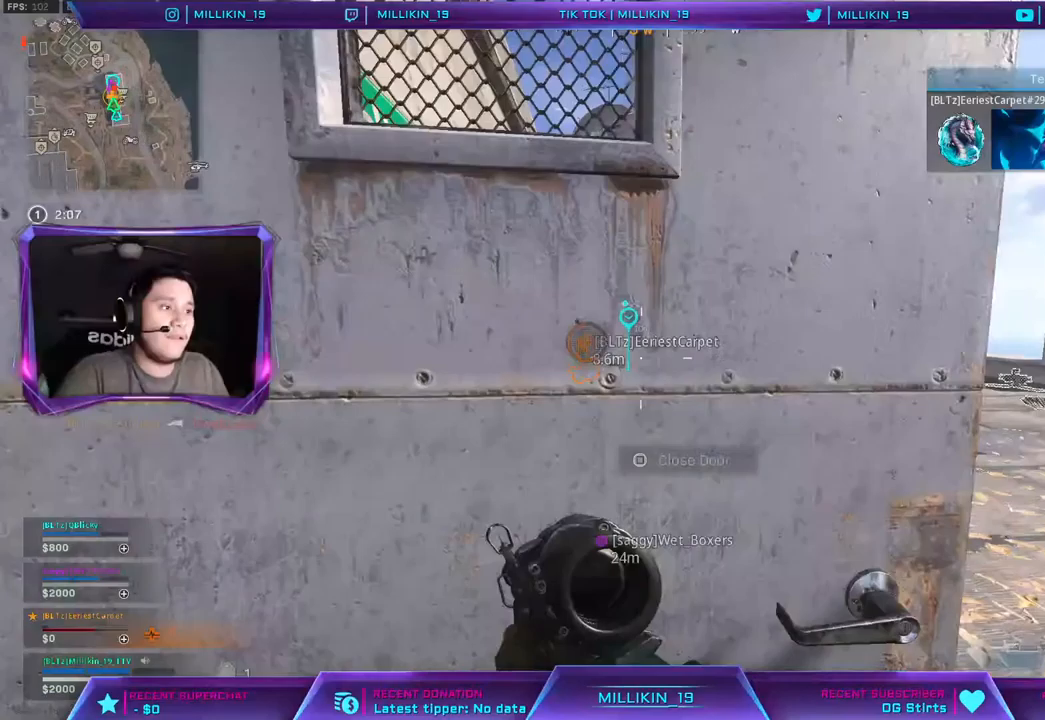
{"dt_ms": 500, "buttons": [], "left_stick": "left", "right_stick": "right", "events": [[417, "left_stick", "left"], [483, "right_stick", "right"]]}
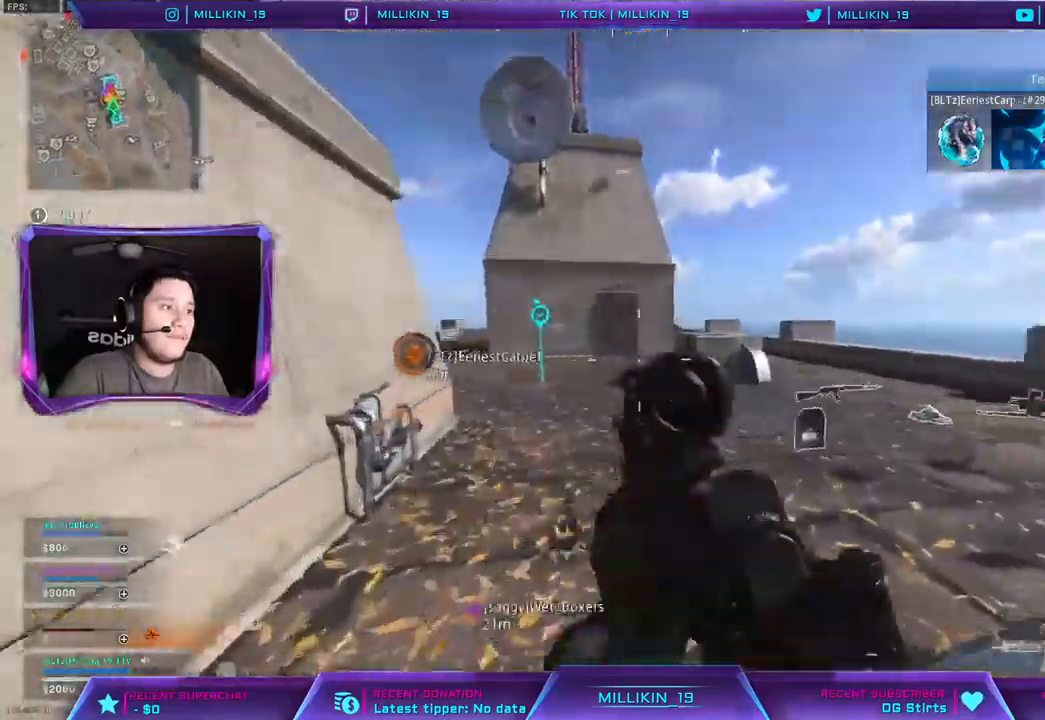
{"dt_ms": 500, "buttons": ["R2"], "left_stick": "up-right", "right_stick": "center", "events": [[83, "left_stick", "down-left"], [83, "right_stick", "center"], [183, "right_stick", "down-right"], [200, "R2", "down"], [233, "left_stick", "down-right"], [283, "right_stick", "center"], [483, "left_stick", "up-right"]]}
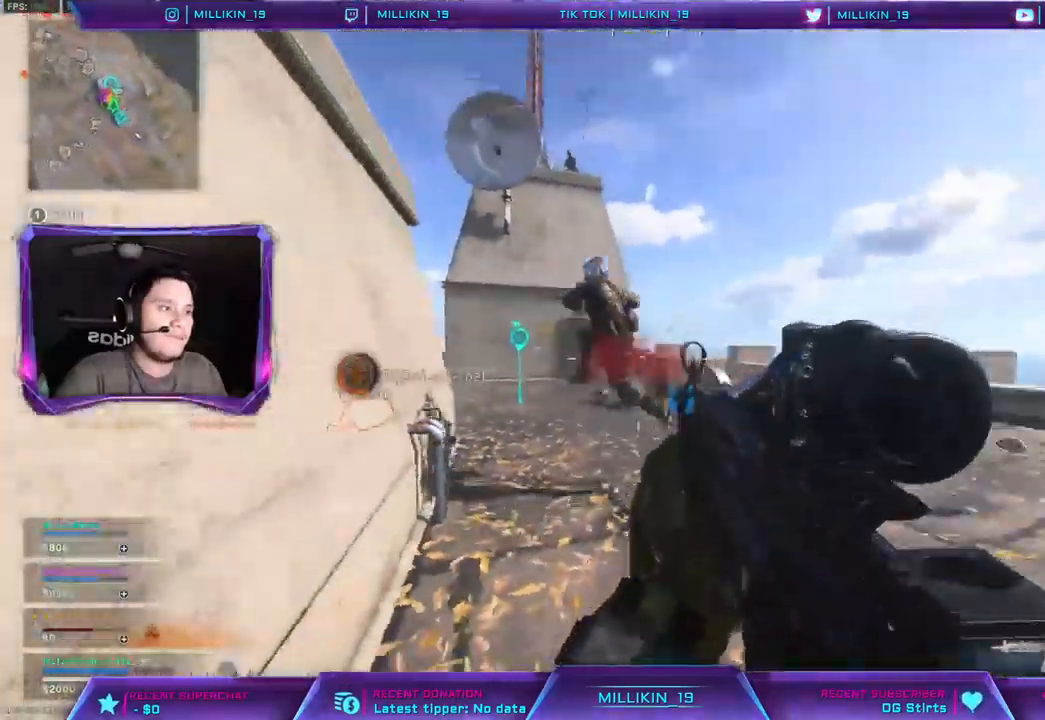
{"dt_ms": 500, "buttons": ["R1", "R2"], "left_stick": "up-right", "right_stick": "center", "events": [[167, "right_stick", "left"], [217, "right_stick", "center"], [467, "R1", "down"]]}
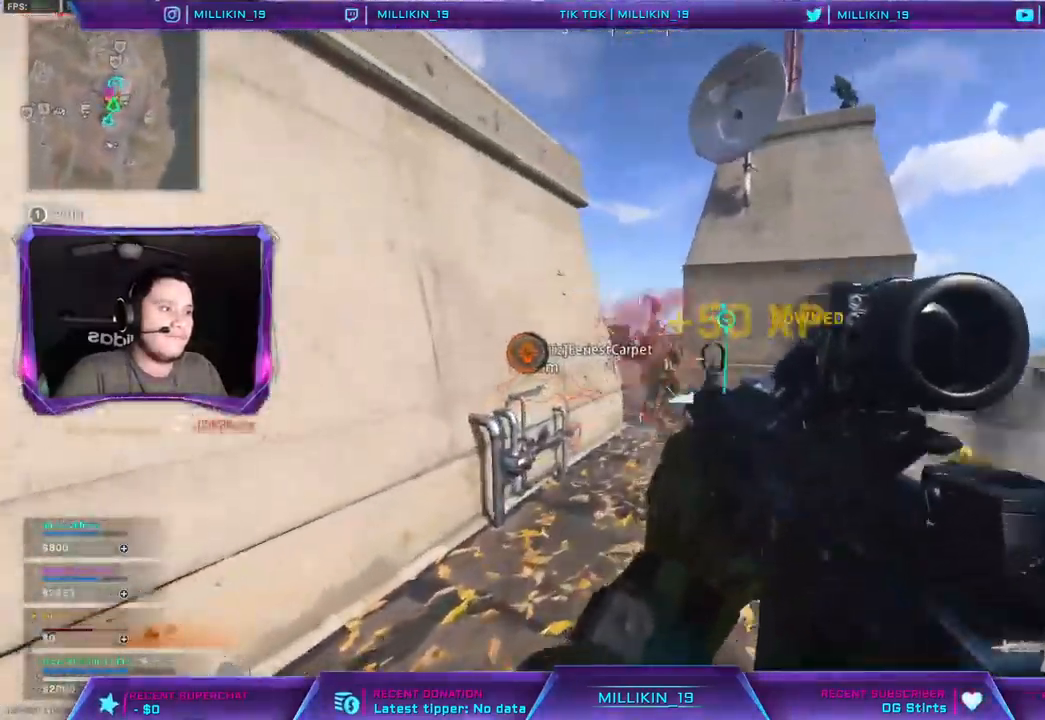
{"dt_ms": 500, "buttons": [], "left_stick": "down-right", "right_stick": "center", "events": [[33, "R1", "up"], [200, "right_stick", "right"], [300, "right_stick", "center"], [333, "R2", "up"], [433, "left_stick", "down-right"]]}
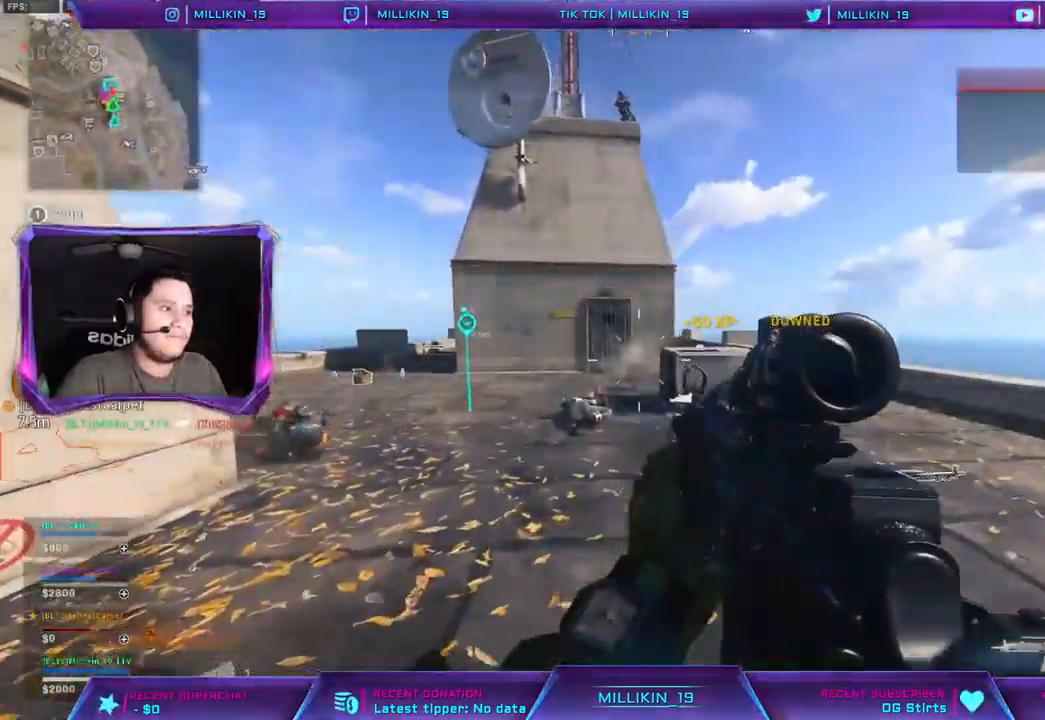
{"dt_ms": 500, "buttons": ["L2"], "left_stick": "down-left", "right_stick": "center", "events": [[33, "left_stick", "down-left"], [333, "right_stick", "up"], [383, "L2", "down"], [450, "right_stick", "center"]]}
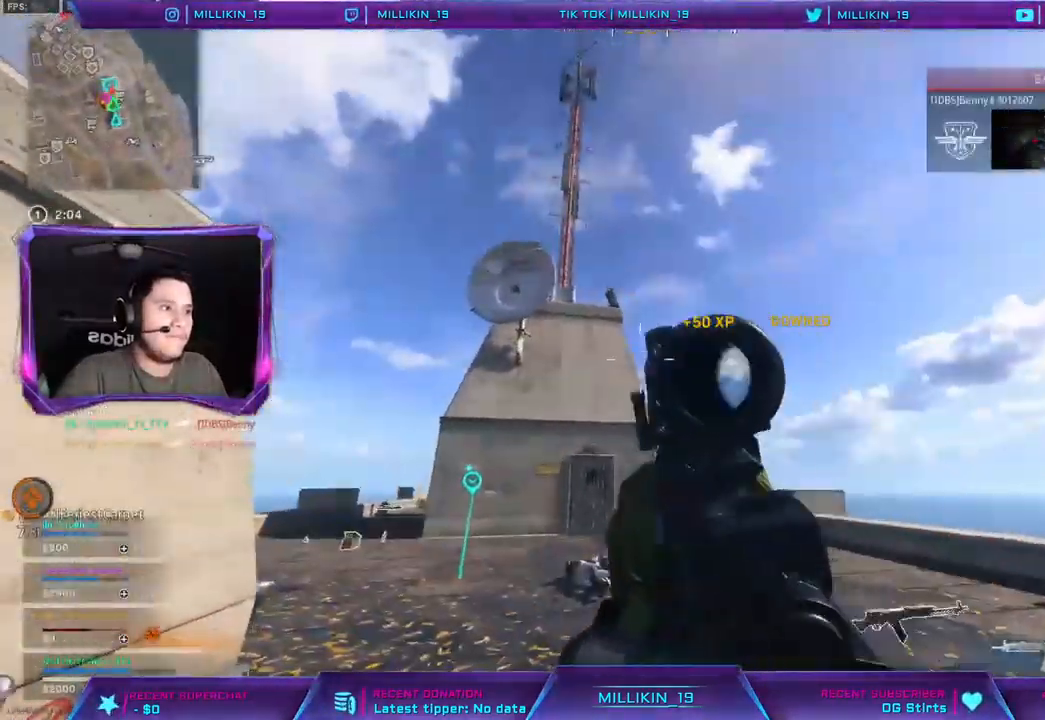
{"dt_ms": 500, "buttons": ["L1", "L2", "R2"], "left_stick": "down-right", "right_stick": "center", "events": [[17, "left_stick", "down-right"], [67, "L1", "down"], [83, "right_stick", "up"], [183, "R2", "down"], [183, "right_stick", "up-left"], [383, "right_stick", "center"]]}
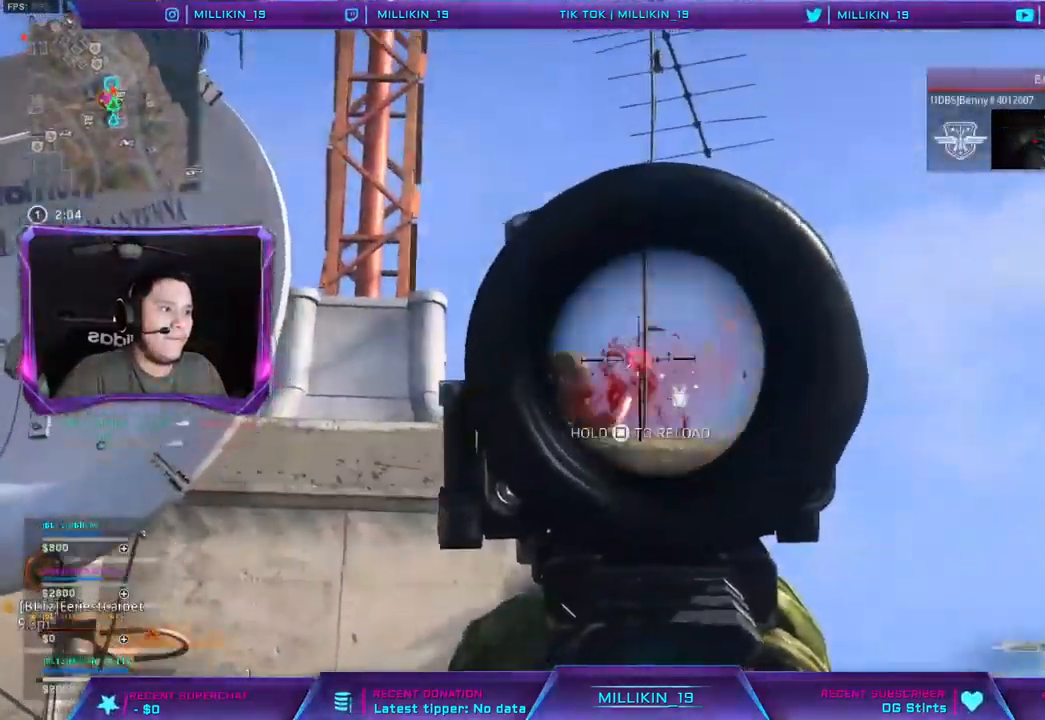
{"dt_ms": 500, "buttons": ["L1", "L2", "R2"], "left_stick": "up-right", "right_stick": "down", "events": [[33, "right_stick", "left"], [100, "left_stick", "right"], [133, "right_stick", "center"], [250, "right_stick", "down-left"], [400, "right_stick", "down"], [467, "left_stick", "up-right"]]}
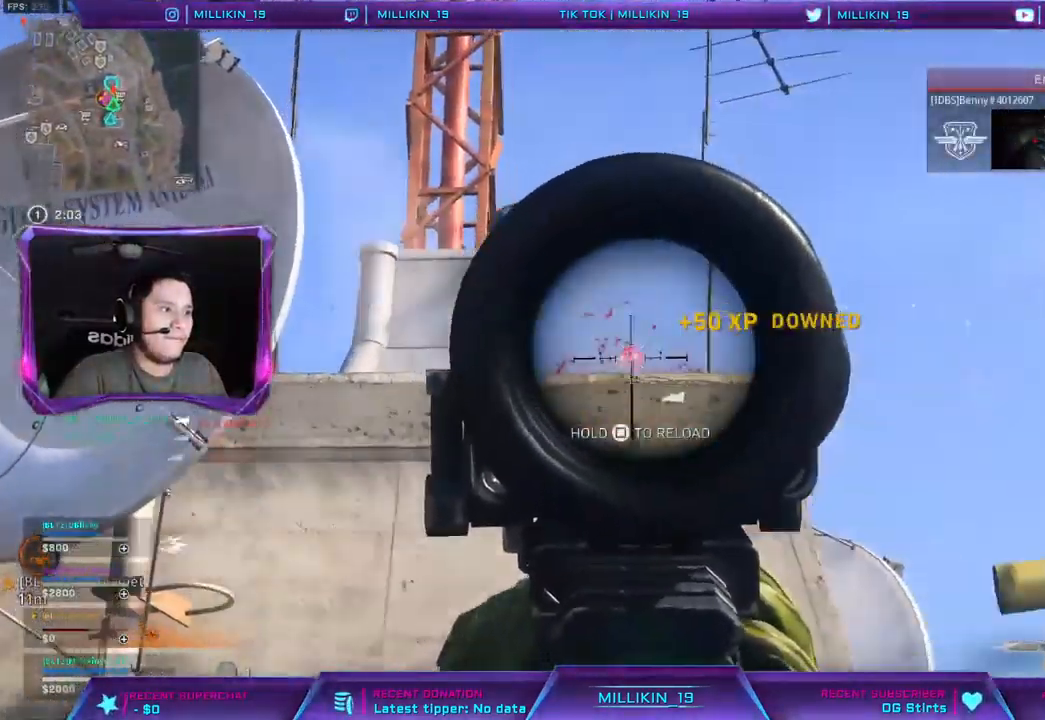
{"dt_ms": 500, "buttons": [], "left_stick": "left", "right_stick": "center", "events": [[200, "left_stick", "down-left"], [233, "L1", "up"], [250, "L2", "up"], [267, "R2", "up"], [383, "left_stick", "left"], [417, "right_stick", "center"]]}
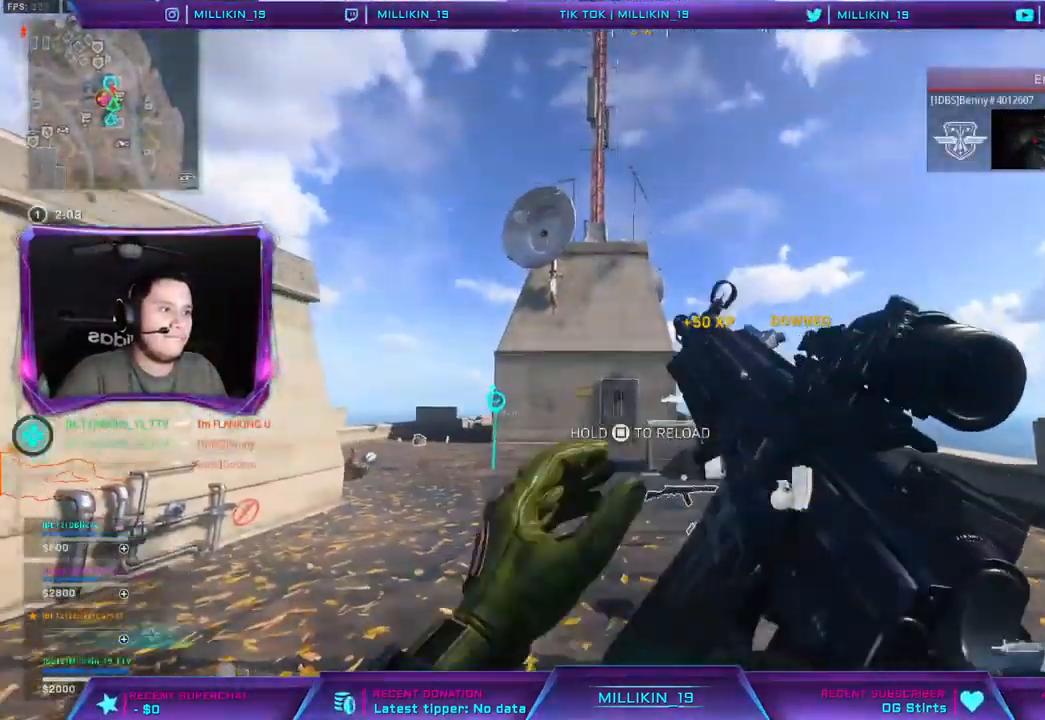
{"dt_ms": 500, "buttons": [], "left_stick": "up-right", "right_stick": "center", "events": [[50, "left_stick", "up-left"], [50, "right_stick", "down"], [300, "right_stick", "center"], [400, "left_stick", "up"], [500, "left_stick", "up-right"]]}
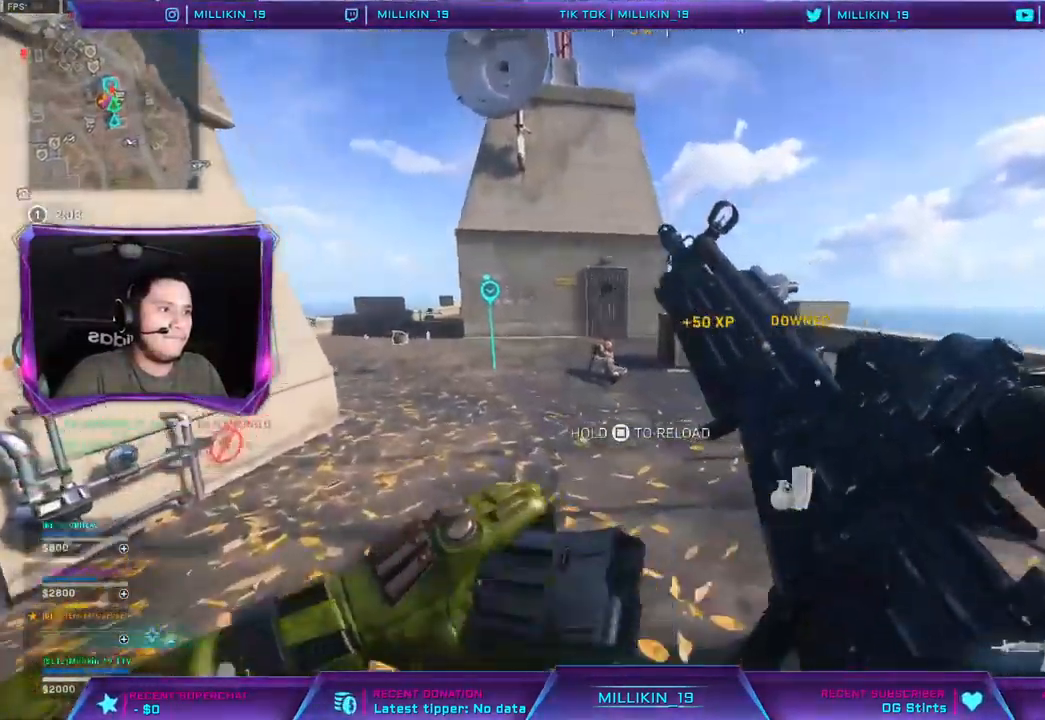
{"dt_ms": 500, "buttons": [], "left_stick": "up", "right_stick": "left", "events": [[300, "SQUARE", "down"], [300, "left_stick", "up"], [383, "SQUARE", "up"], [500, "right_stick", "left"]]}
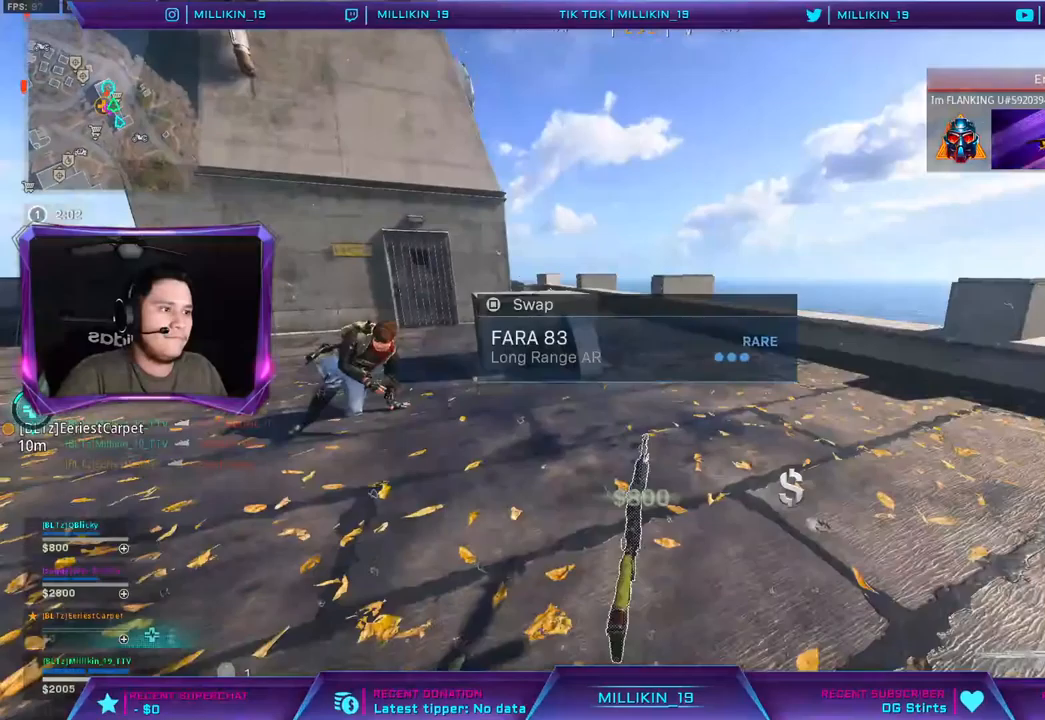
{"dt_ms": 1000, "buttons": ["L2", "R2"], "left_stick": "down-right", "right_stick": "center"}
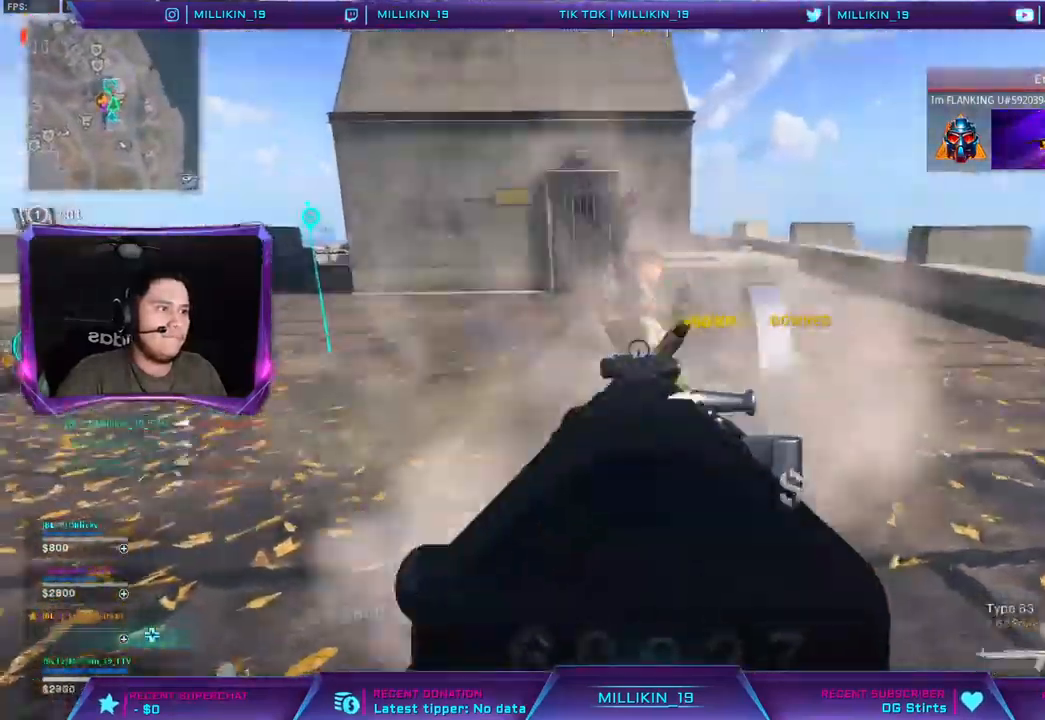
{"dt_ms": 500, "buttons": ["L2"], "left_stick": "down-right", "right_stick": "center", "events": [[33, "R2", "up"], [33, "left_stick", "up-right"], [67, "L2", "up"], [83, "right_stick", "left"], [100, "L3", "down"], [217, "L3", "up"], [217, "right_stick", "center"], [300, "L2", "down"], [317, "right_stick", "up-left"], [417, "right_stick", "center"], [483, "left_stick", "down-right"]]}
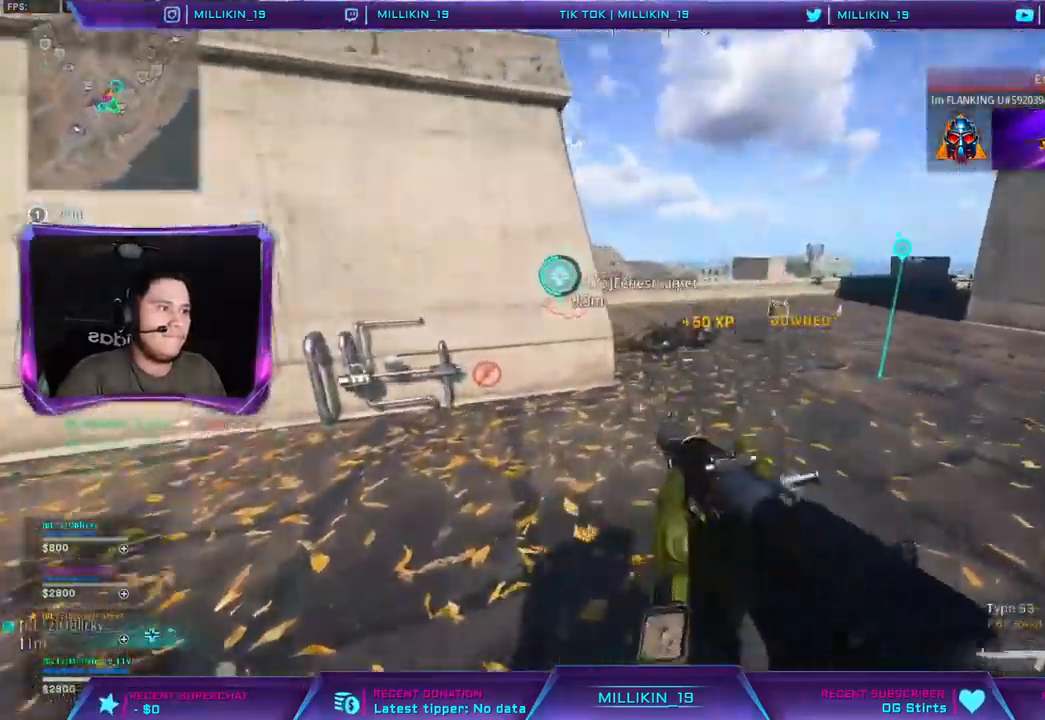
{"dt_ms": 500, "buttons": ["L2", "R2"], "left_stick": "down-right", "right_stick": "center"}
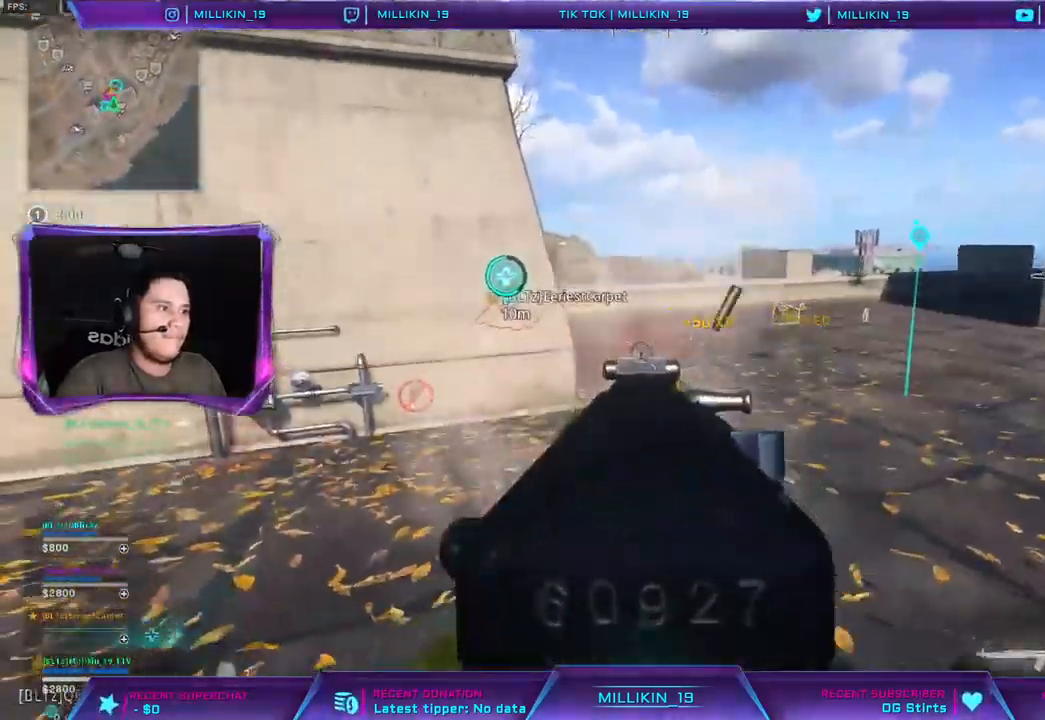
{"dt_ms": 500, "buttons": ["L2"], "left_stick": "down-right", "right_stick": "center", "events": [[50, "R2", "up"], [117, "R2", "down"], [217, "R2", "up"], [267, "R2", "down"], [383, "R2", "up"]]}
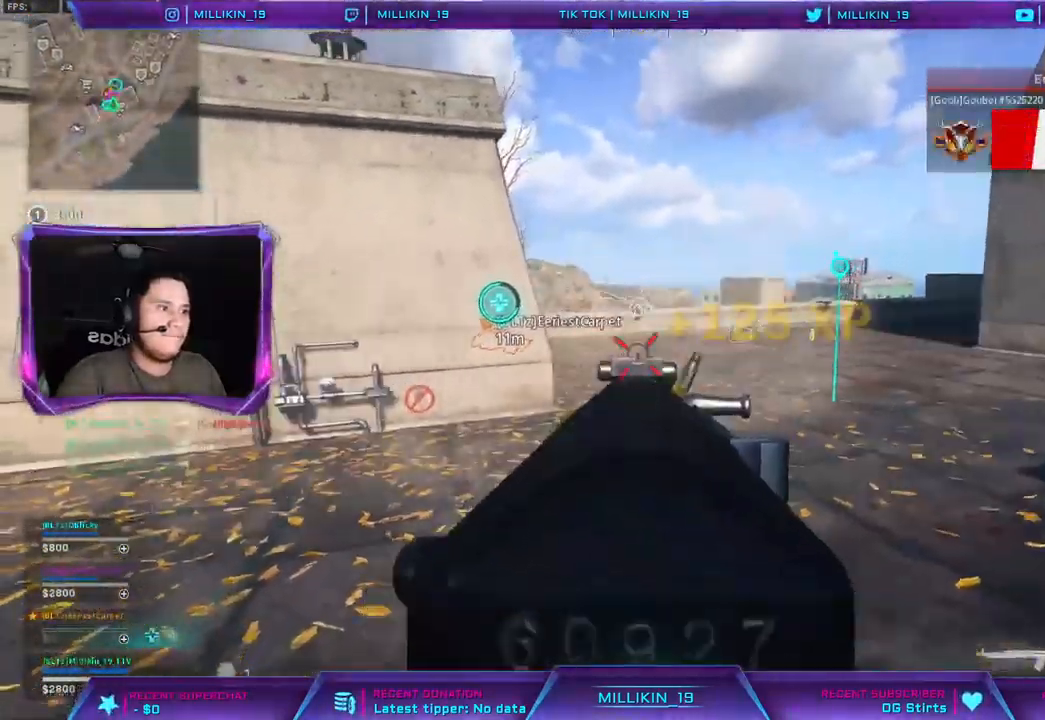
{"dt_ms": 500, "buttons": ["L2"], "left_stick": "down", "right_stick": "down", "events": [[250, "left_stick", "down"], [250, "right_stick", "up"], [300, "right_stick", "center"], [417, "right_stick", "down"]]}
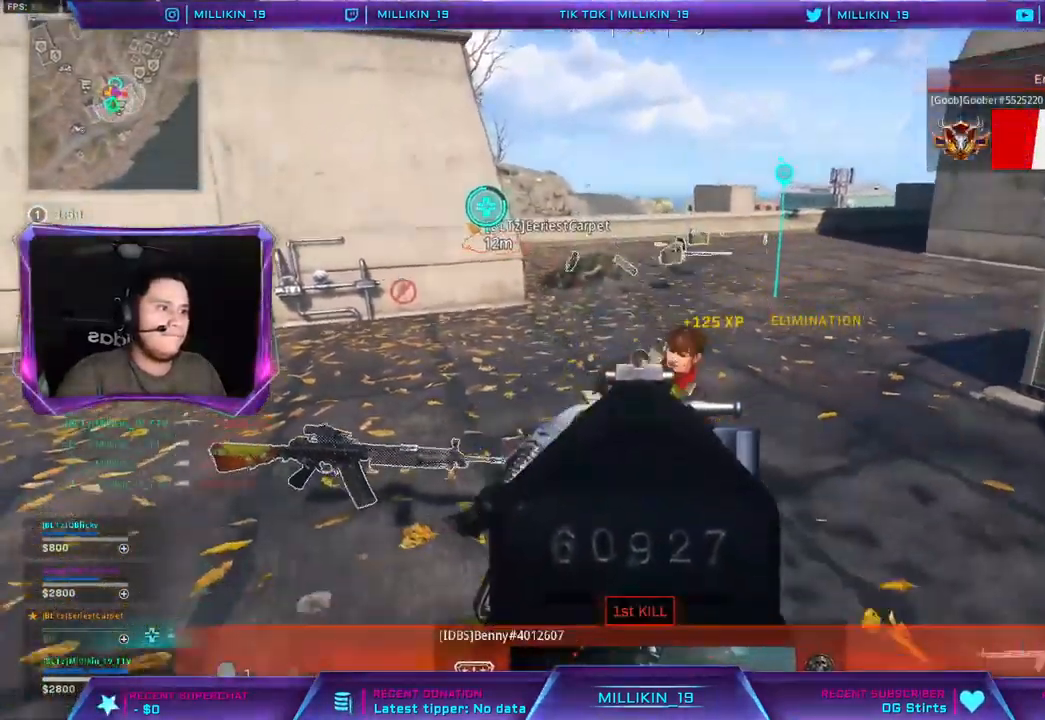
{"dt_ms": 500, "buttons": ["L1", "L2"], "left_stick": "down-right", "right_stick": "center", "events": [[50, "R2", "down"], [67, "right_stick", "center"], [133, "R2", "up"], [200, "R2", "down"], [267, "left_stick", "down-right"], [283, "R2", "up"], [350, "R2", "down"], [450, "R2", "up"], [483, "L1", "down"]]}
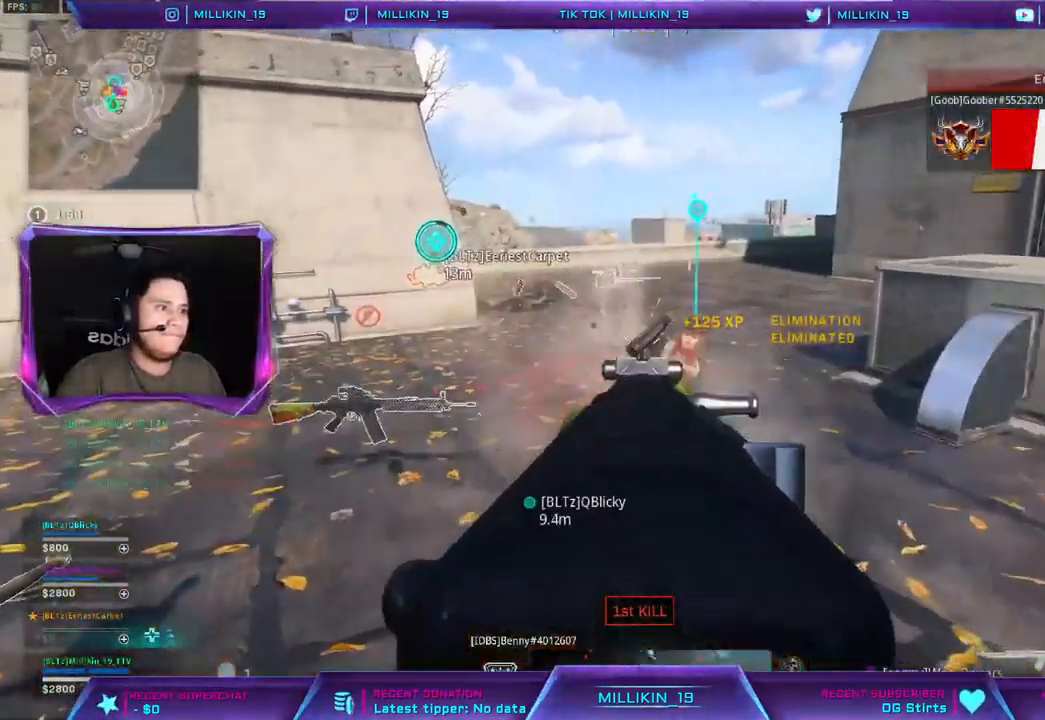
{"dt_ms": 500, "buttons": [], "left_stick": "up-right", "right_stick": "center", "events": [[17, "R2", "down"], [117, "R2", "up"], [133, "L1", "up"], [183, "L2", "up"], [217, "right_stick", "up-right"], [250, "left_stick", "up-right"], [300, "L3", "down"], [333, "right_stick", "center"], [433, "L3", "up"]]}
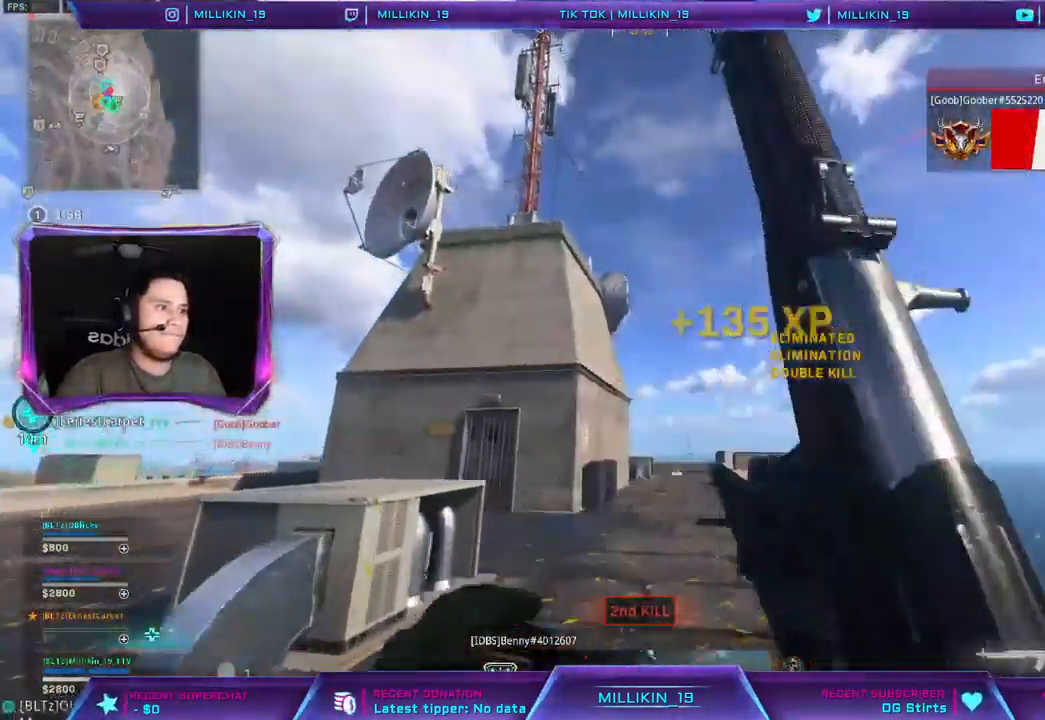
{"dt_ms": 500, "buttons": [], "left_stick": "up", "right_stick": "center", "events": [[350, "left_stick", "up"]]}
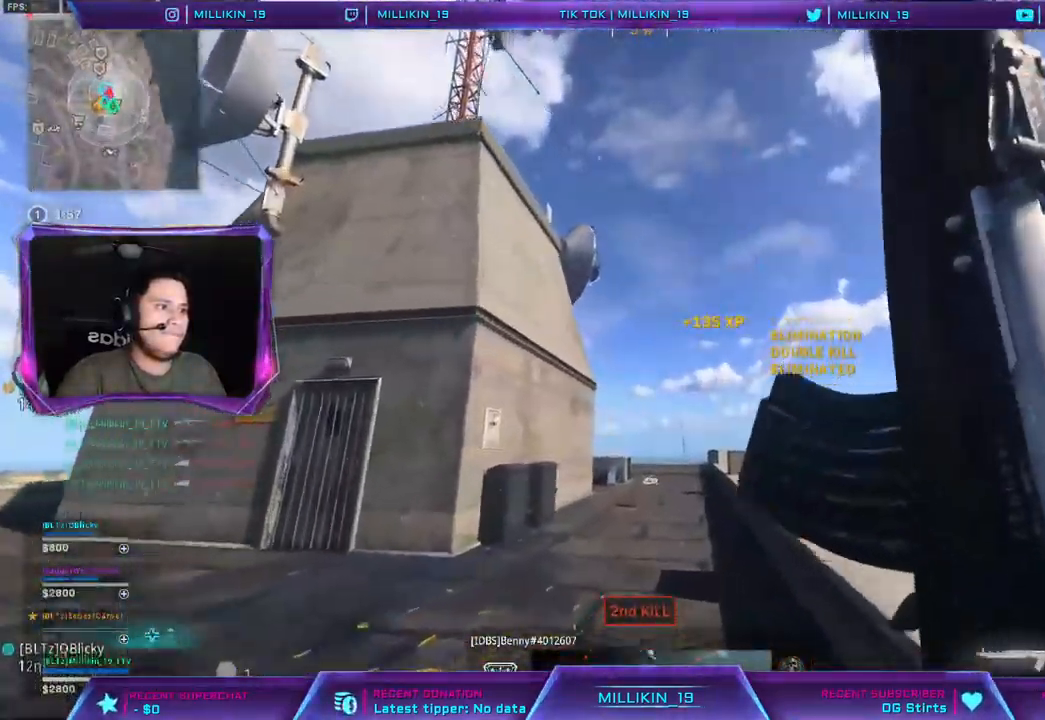
{"dt_ms": 500, "buttons": [], "left_stick": "up", "right_stick": "center", "events": []}
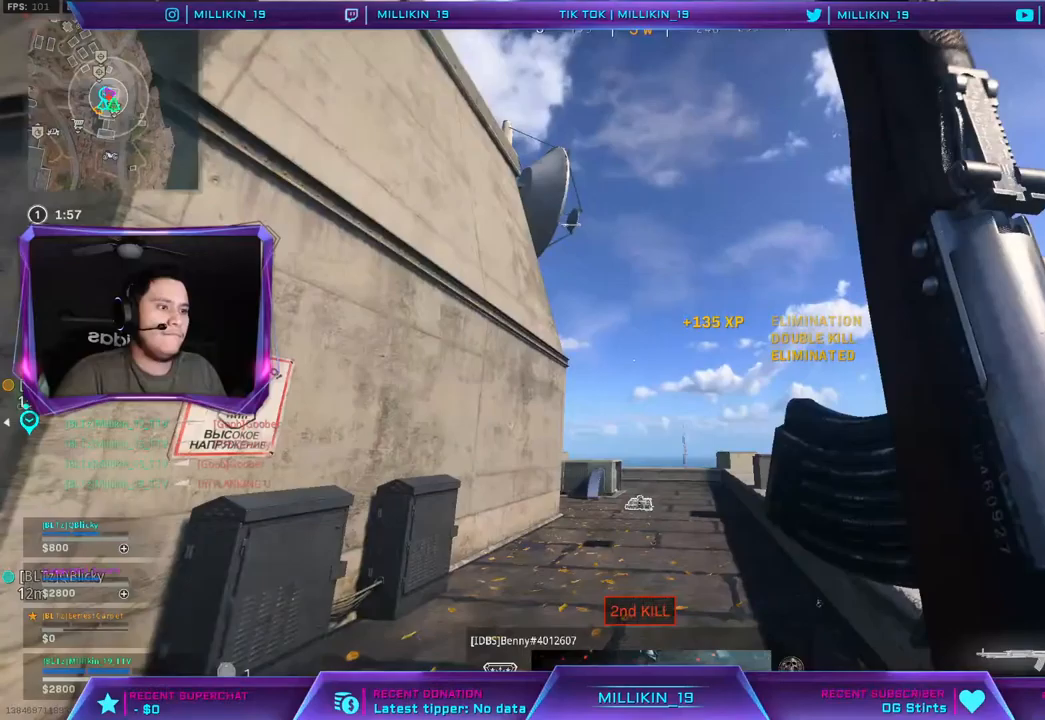
{"dt_ms": 500, "buttons": [], "left_stick": "up", "right_stick": "center", "events": []}
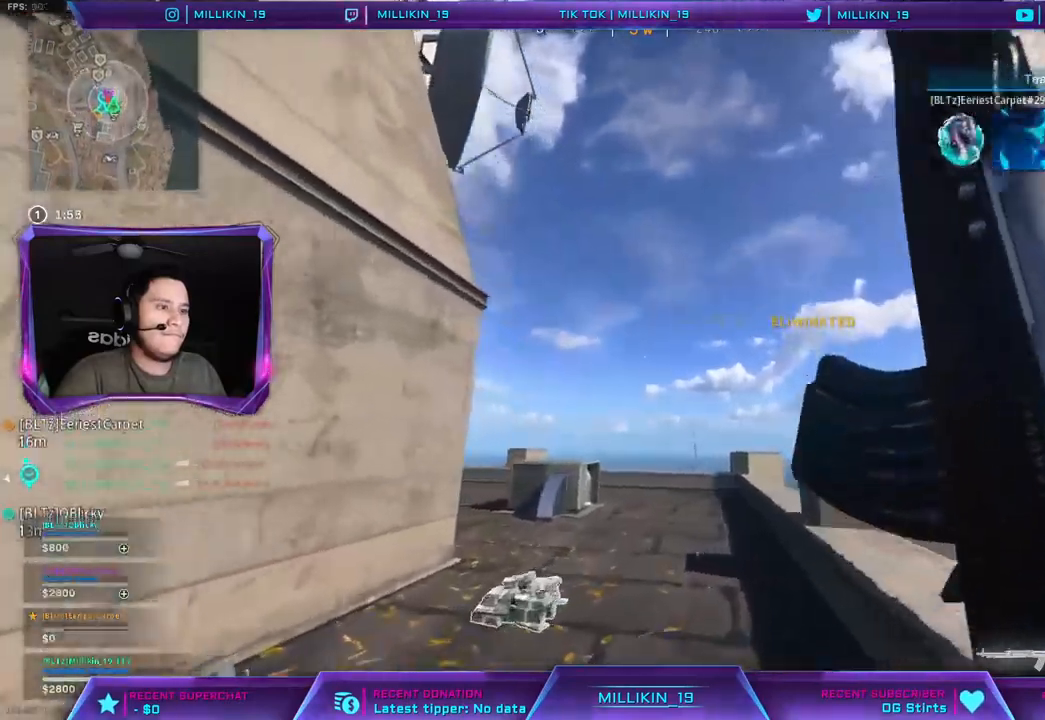
{"dt_ms": 500, "buttons": ["CROSS"], "left_stick": "up", "right_stick": "center", "events": [[250, "right_stick", "down-left"], [400, "right_stick", "center"], [433, "CROSS", "down"]]}